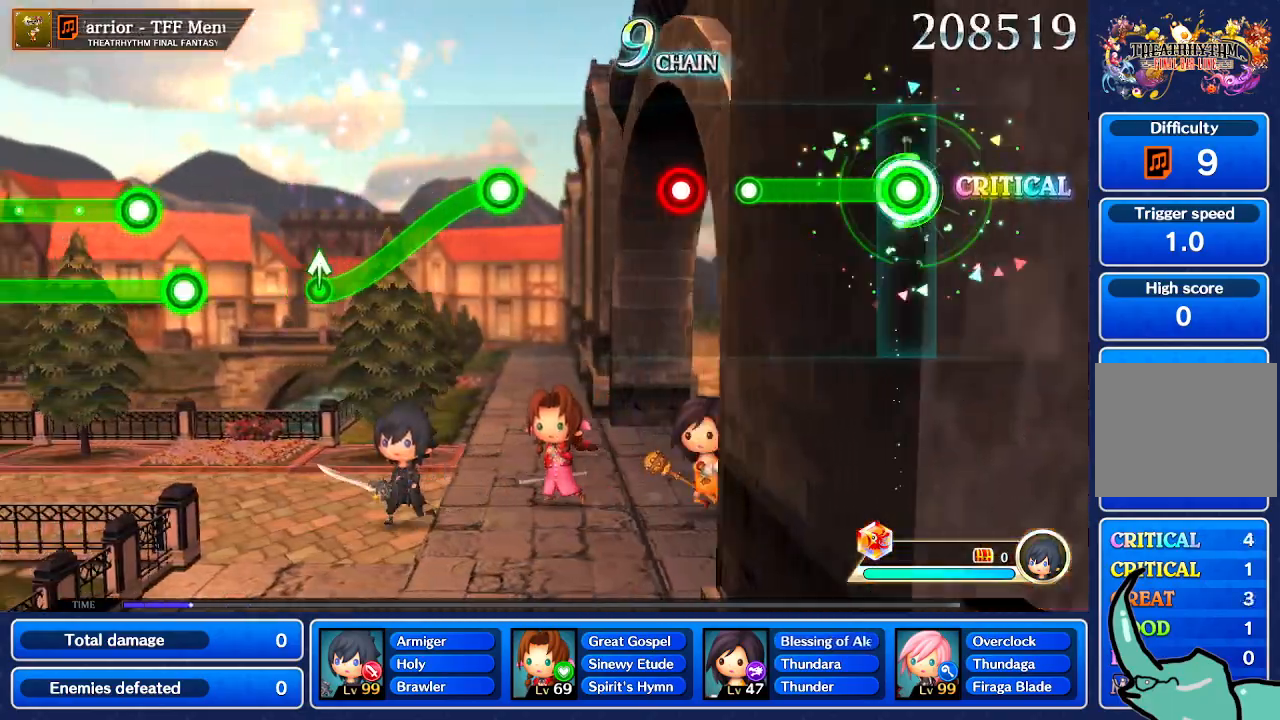
Gameplay with a controller (Nintendo layout); each line is a JSON object with the inputs held at the frame after it. "events" lists button and stick changes between this image and that frame as [ms after this image, input, new state], when the widget could be followed in between. Not read: L1 L3 R1 R3 SELECT START.
{"buttons": [], "left_stick": "center", "right_stick": "center", "events": []}
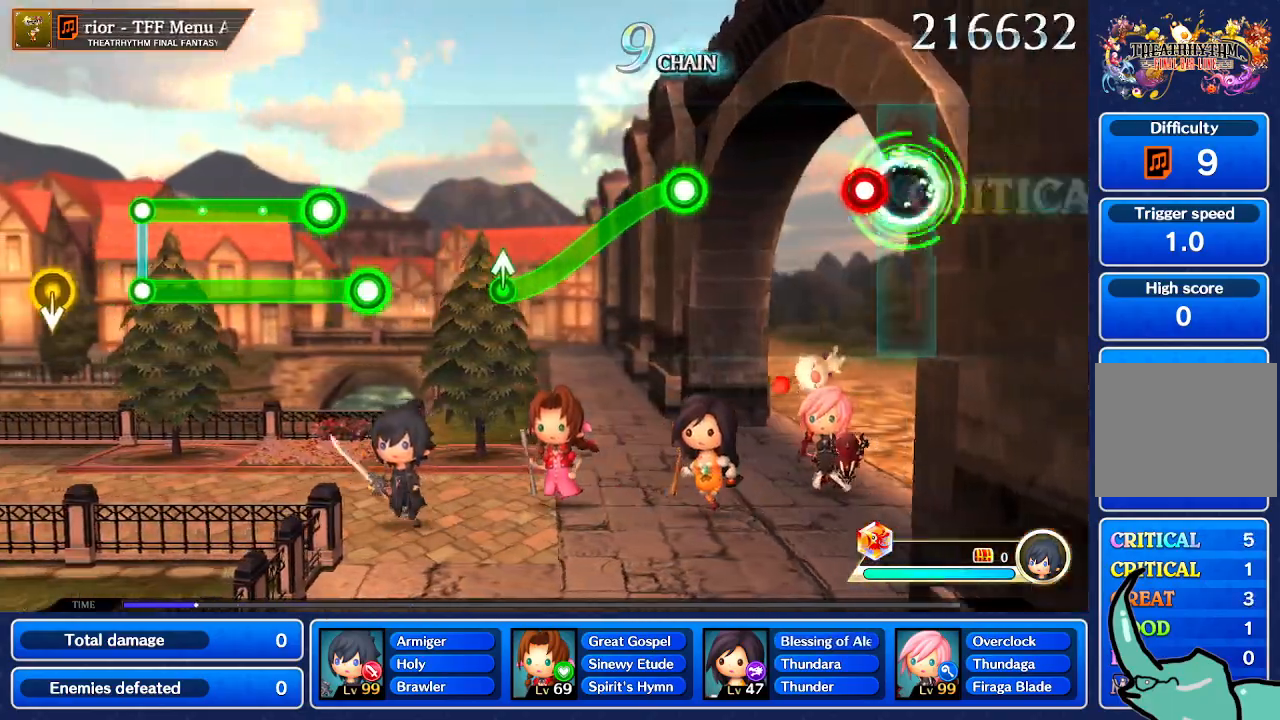
{"buttons": [], "left_stick": "center", "right_stick": "center", "events": []}
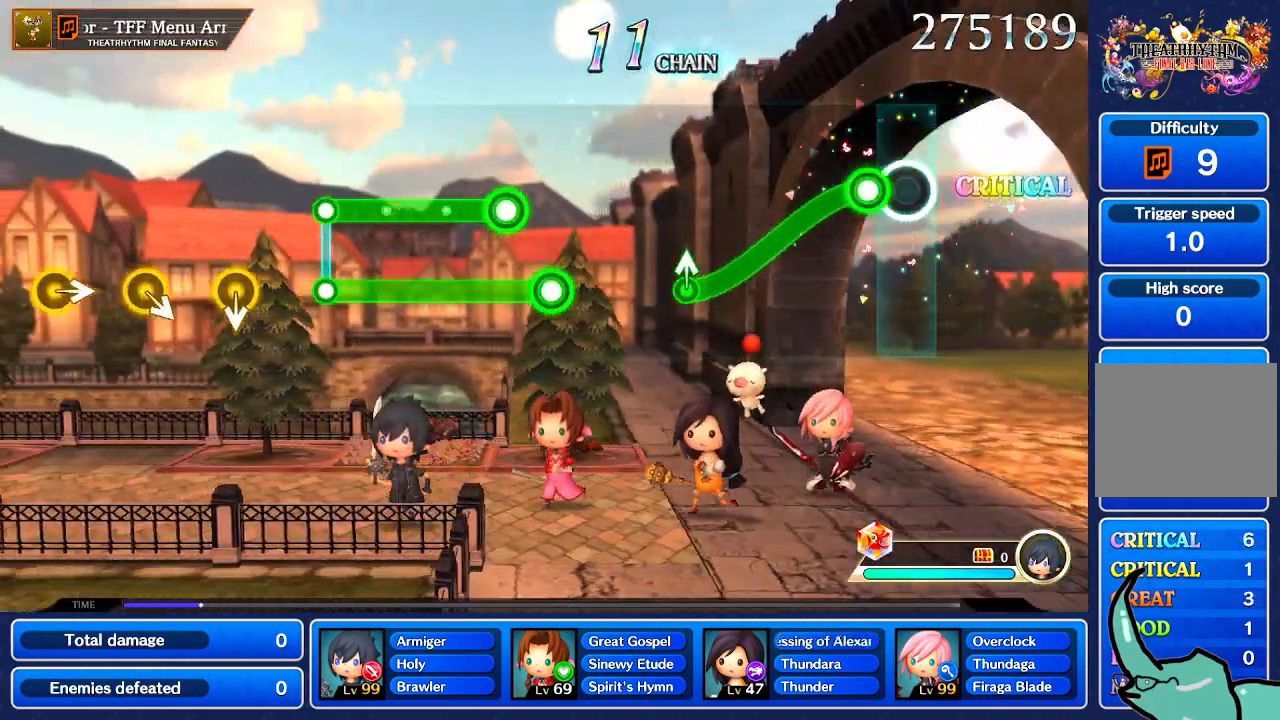
{"buttons": [], "left_stick": "down", "right_stick": "center", "events": [[134, "left_stick", "down"]]}
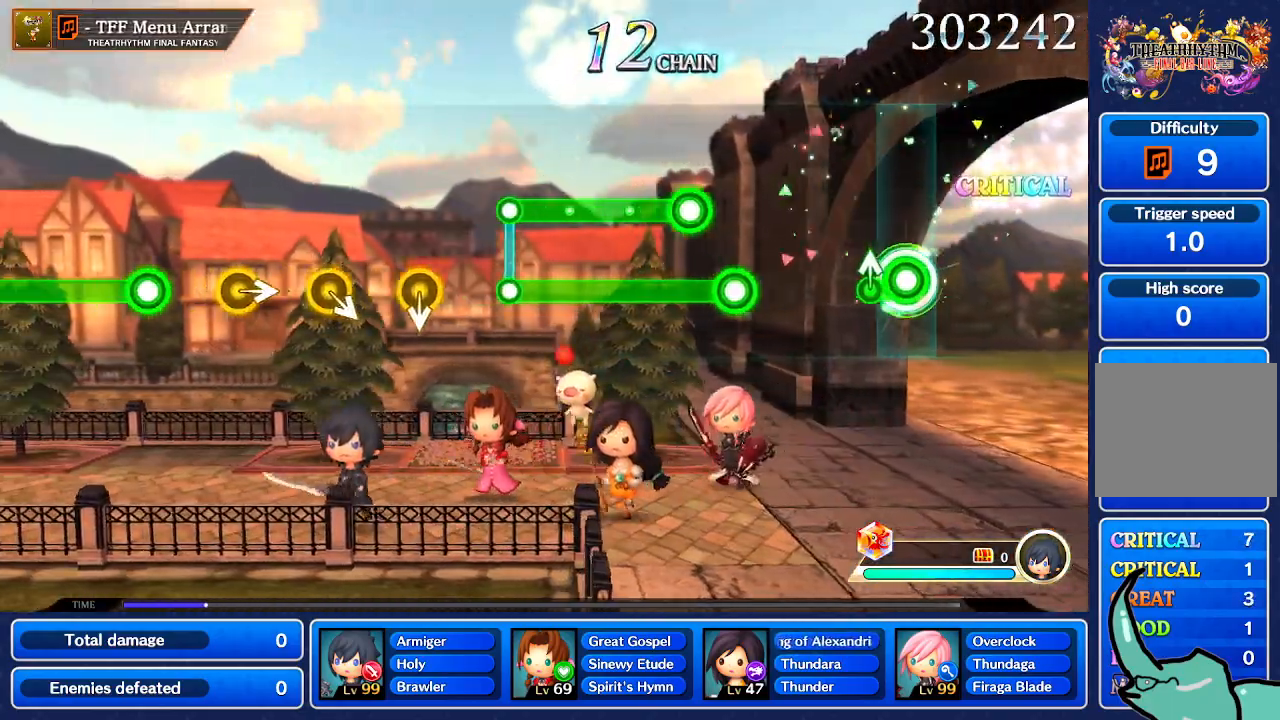
{"buttons": [], "left_stick": "center", "right_stick": "center", "events": [[166, "left_stick", "center"]]}
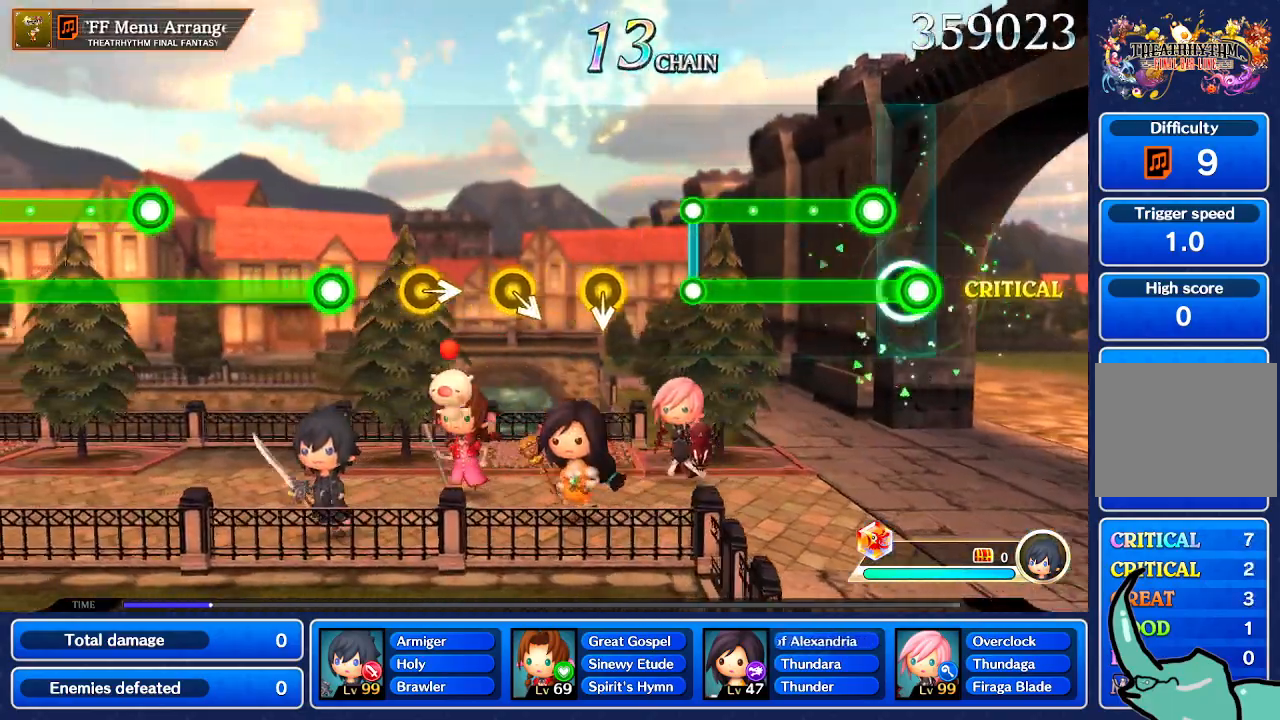
{"buttons": [], "left_stick": "center", "right_stick": "center", "events": []}
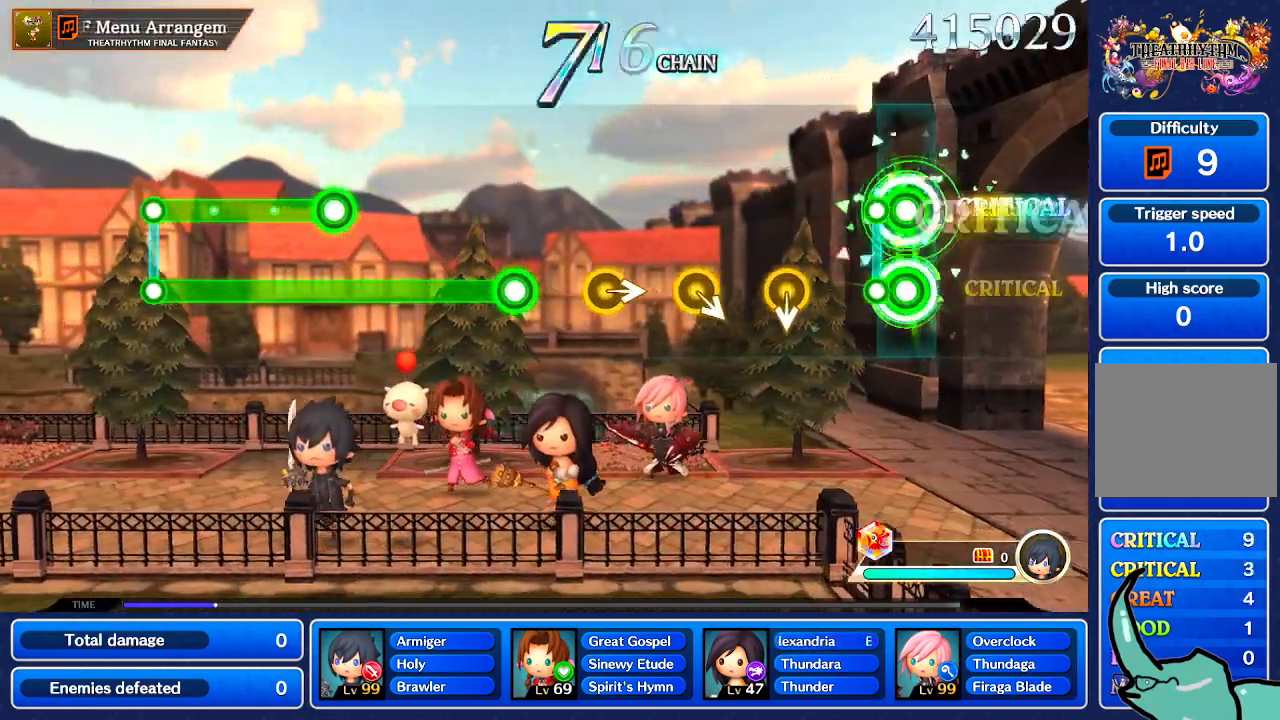
{"buttons": [], "left_stick": "down", "right_stick": "center", "events": [[433, "left_stick", "down"]]}
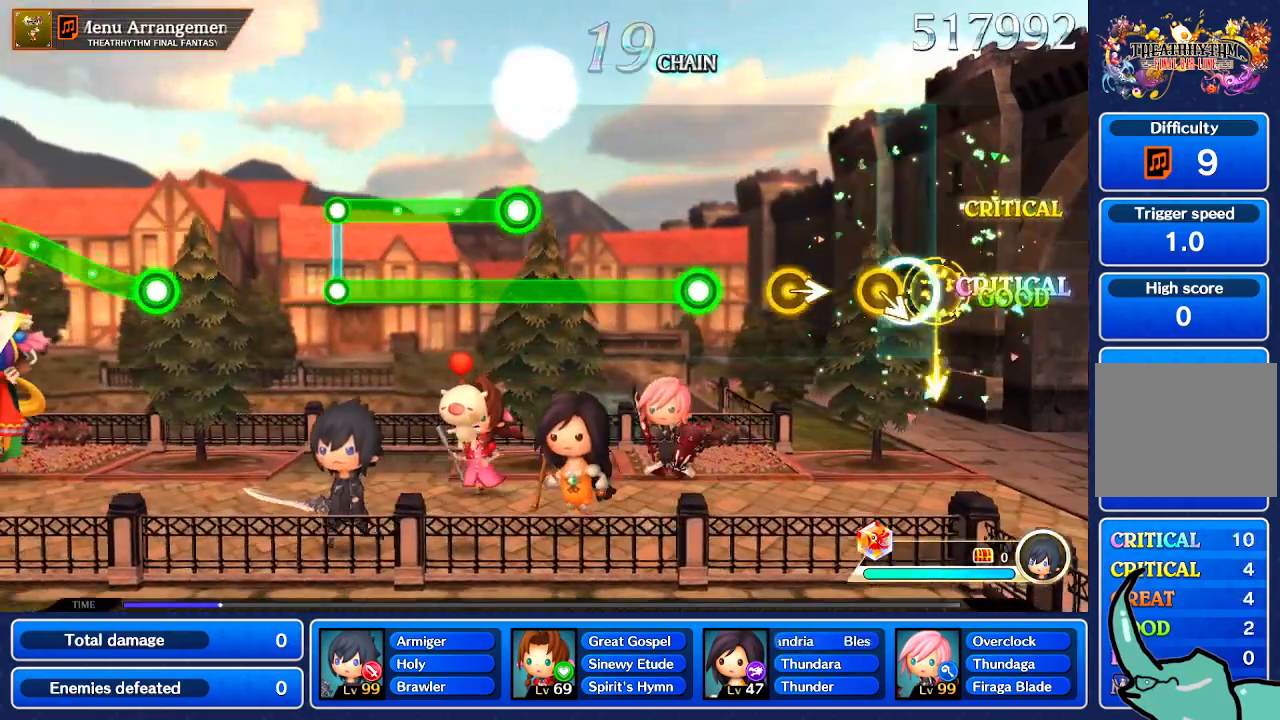
{"buttons": [], "left_stick": "center", "right_stick": "center"}
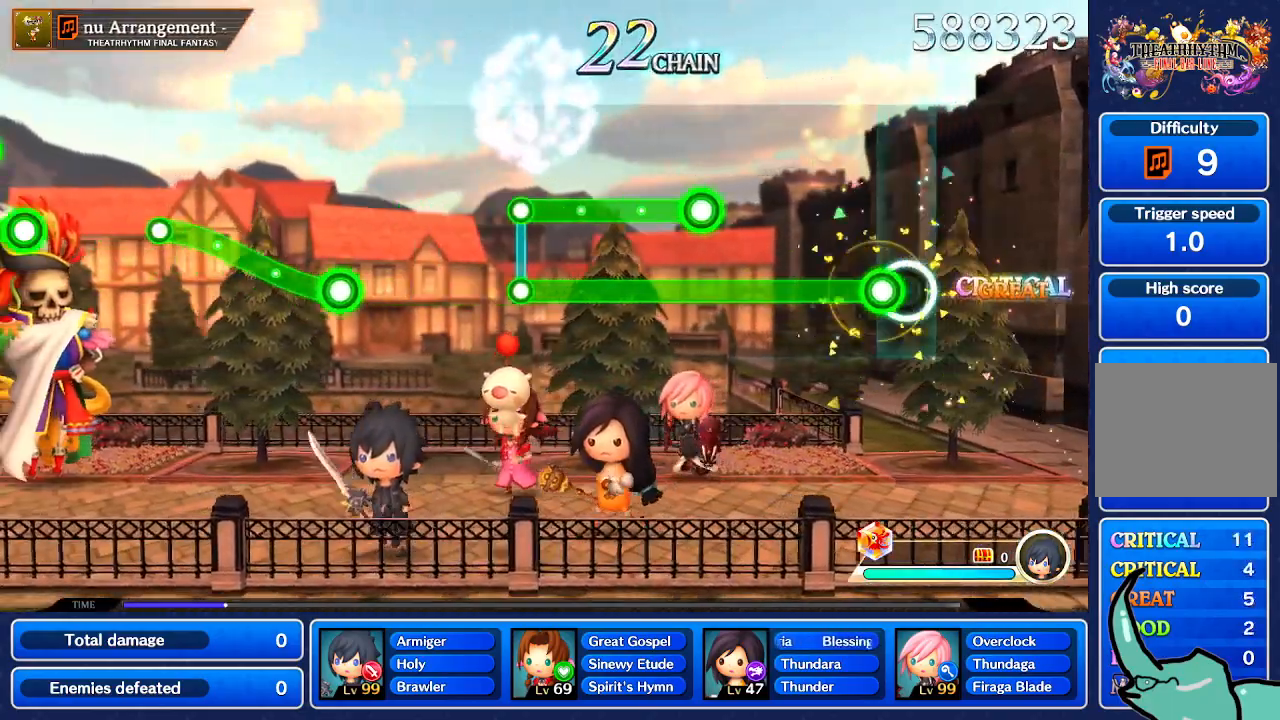
{"buttons": [], "left_stick": "center", "right_stick": "center", "events": []}
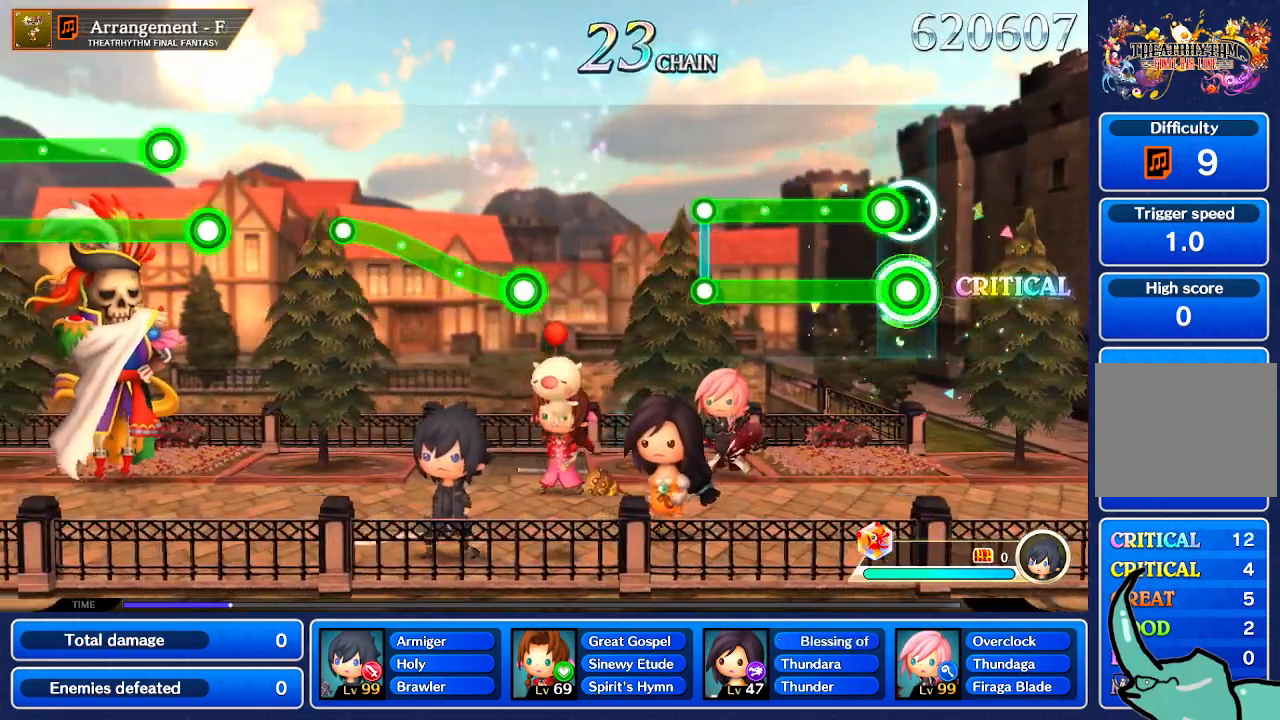
{"buttons": [], "left_stick": "center", "right_stick": "center", "events": []}
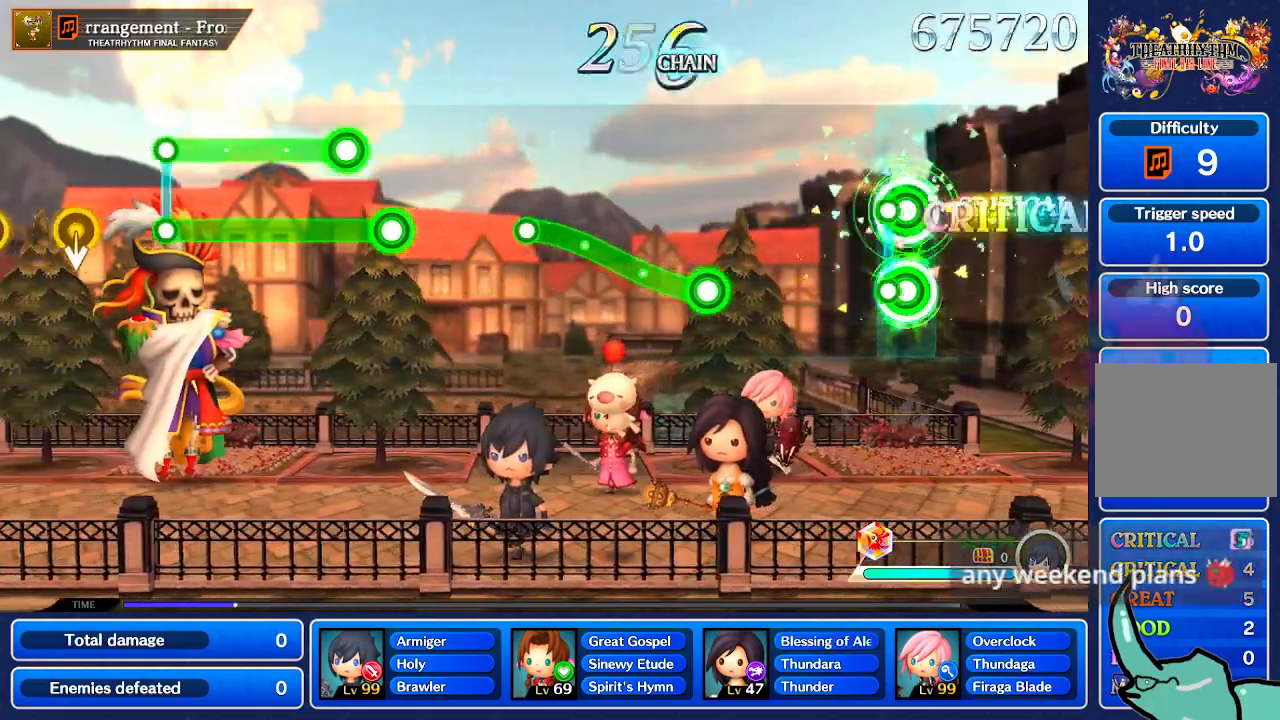
{"buttons": [], "left_stick": "up-right", "right_stick": "center", "events": [[400, "left_stick", "up-right"]]}